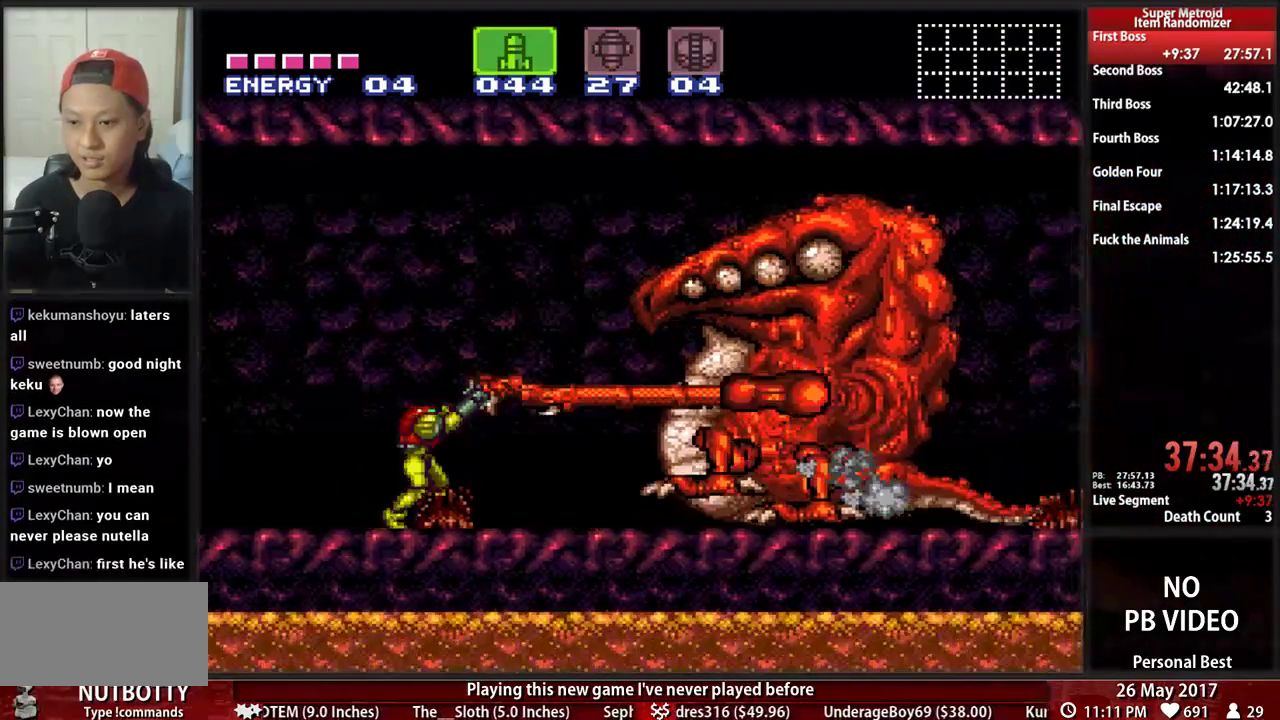
Gameplay with a controller (Nintendo layout); each line is a JSON object with the inputs held at the frame after it (dt_ms = milliseconds from this image to that frame). "events" lists button and stick changes between this image and that frame as [ms after this image, input, new state], when the widget could be followed in between. Not read: B DPAD_DOWN L3 R3 SELECT START.
{"dt_ms": 500, "buttons": ["R1"], "events": []}
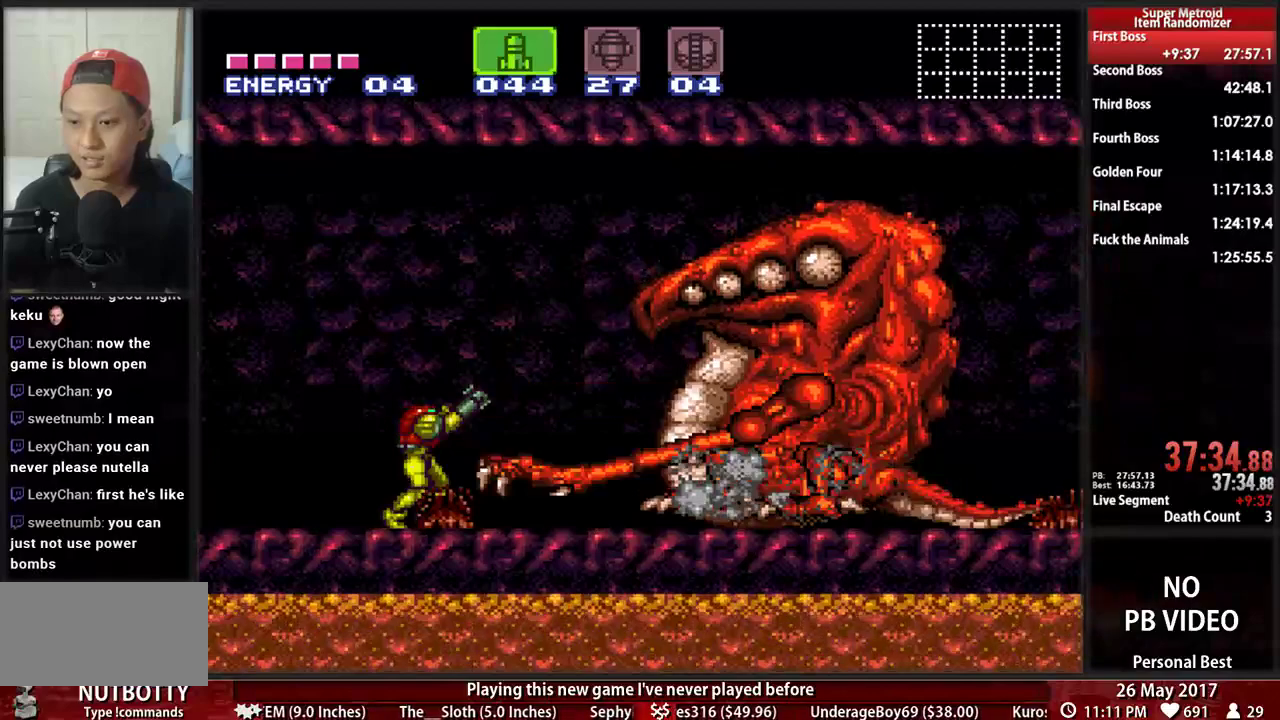
{"dt_ms": 500, "buttons": ["R1"], "events": []}
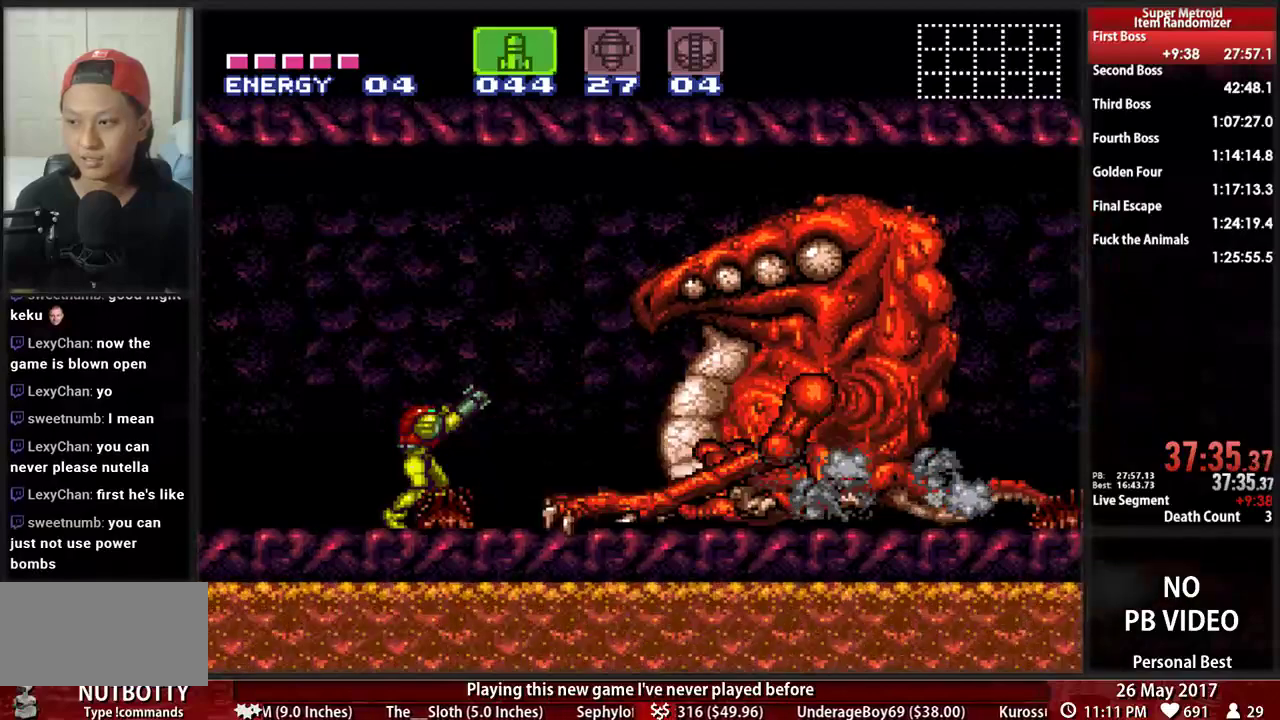
{"dt_ms": 500, "buttons": ["R1"], "events": [[138, "DPAD_RIGHT", "down"], [259, "DPAD_RIGHT", "up"]]}
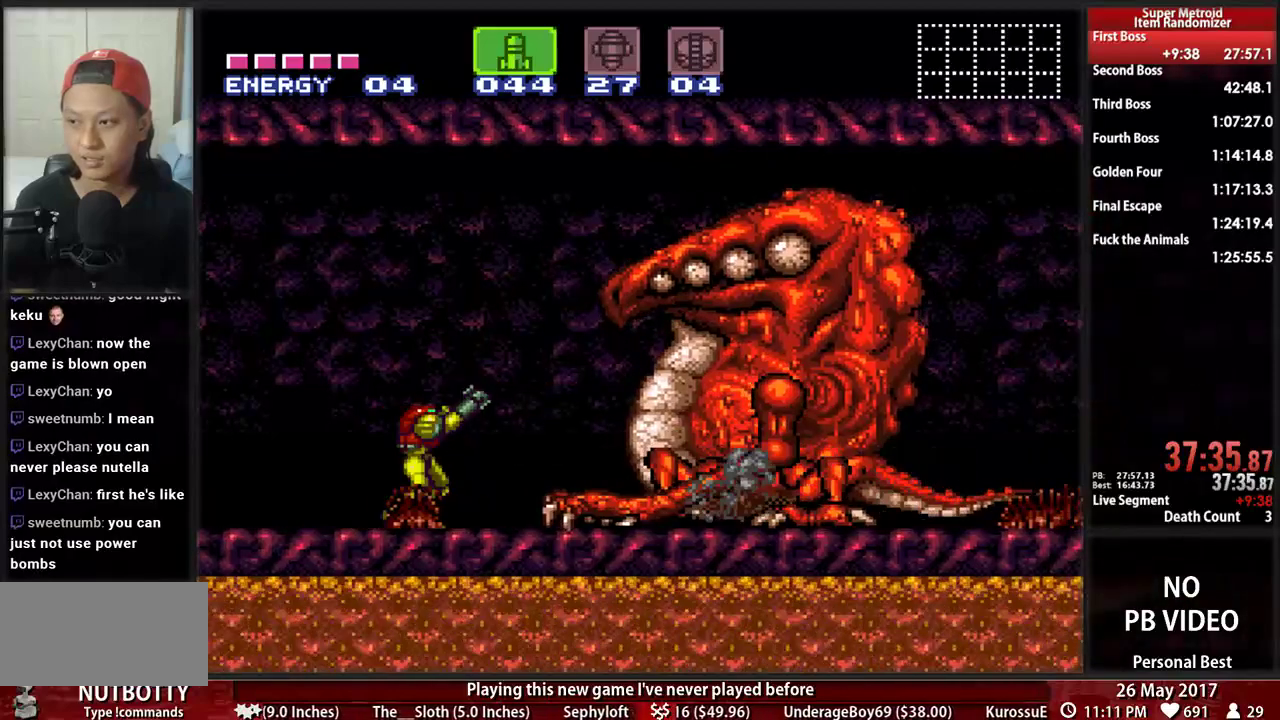
{"dt_ms": 500, "buttons": ["X", "R1"], "events": [[397, "X", "down"]]}
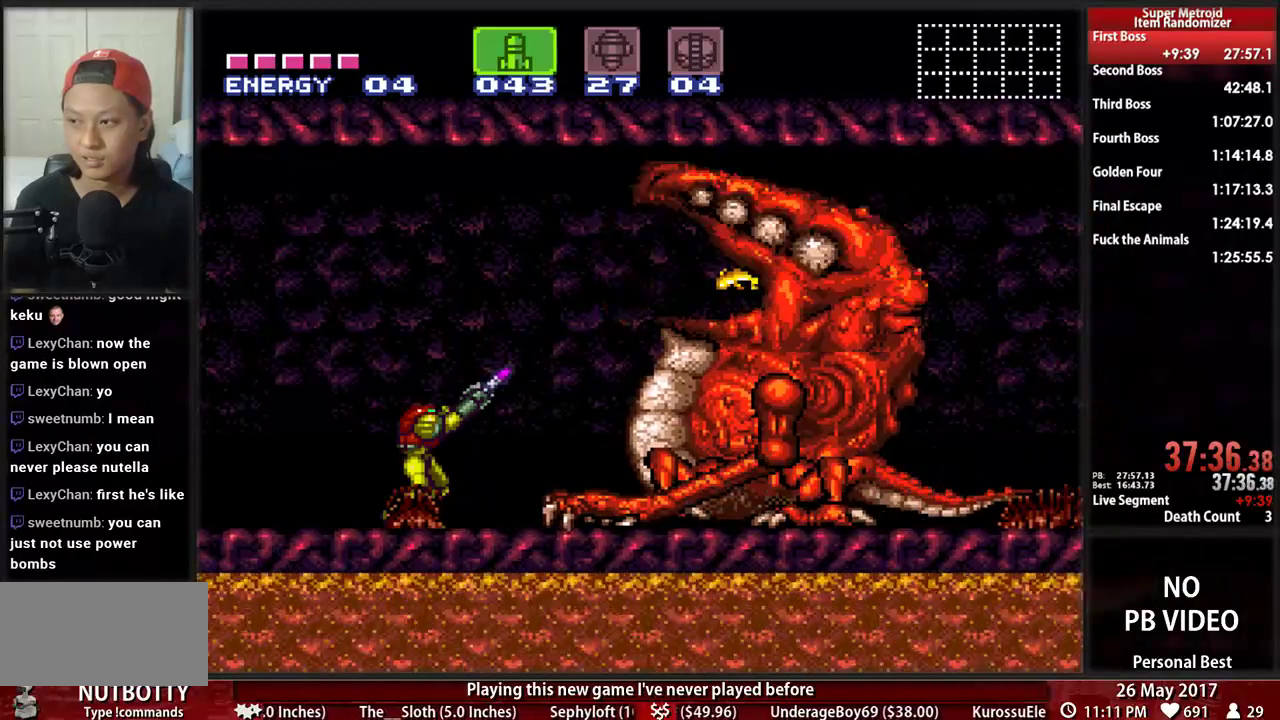
{"dt_ms": 500, "buttons": [], "events": [[34, "X", "up"], [103, "Y", "down"], [138, "X", "down"], [138, "Y", "up"], [224, "X", "up"], [328, "R1", "up"]]}
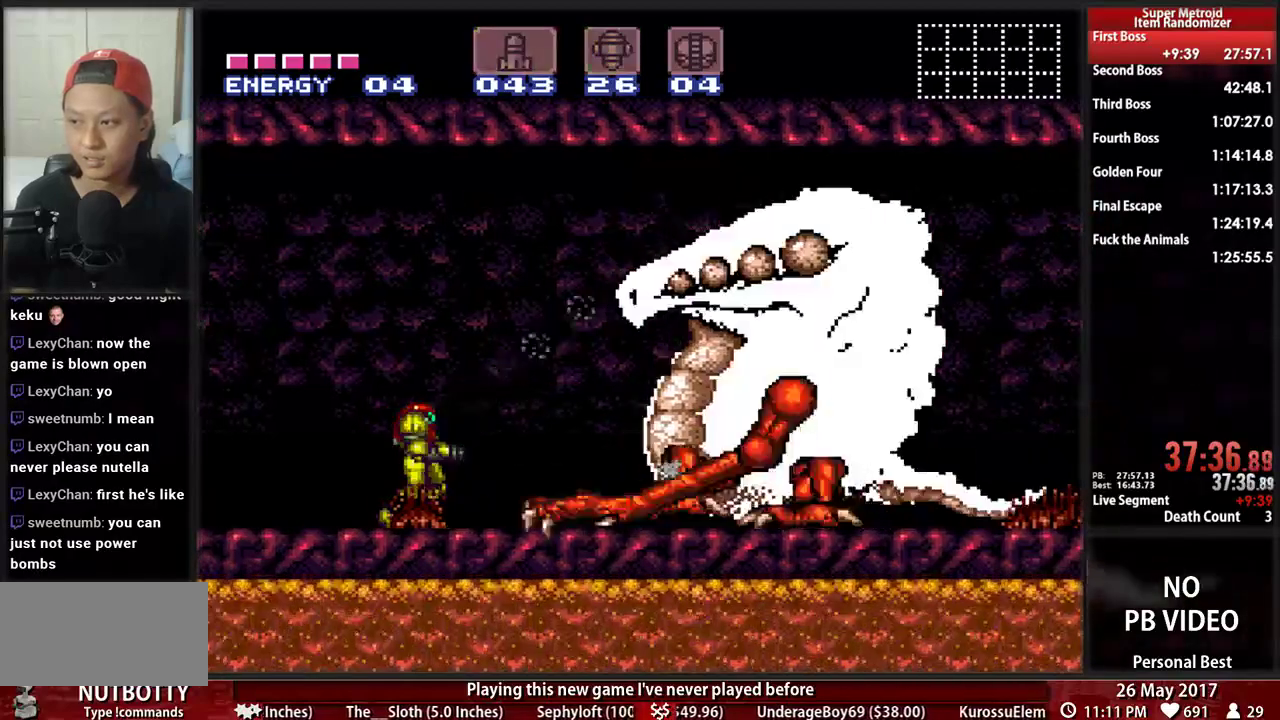
{"dt_ms": 500, "buttons": ["R1"], "events": [[172, "Y", "down"], [259, "Y", "up"], [276, "R1", "down"]]}
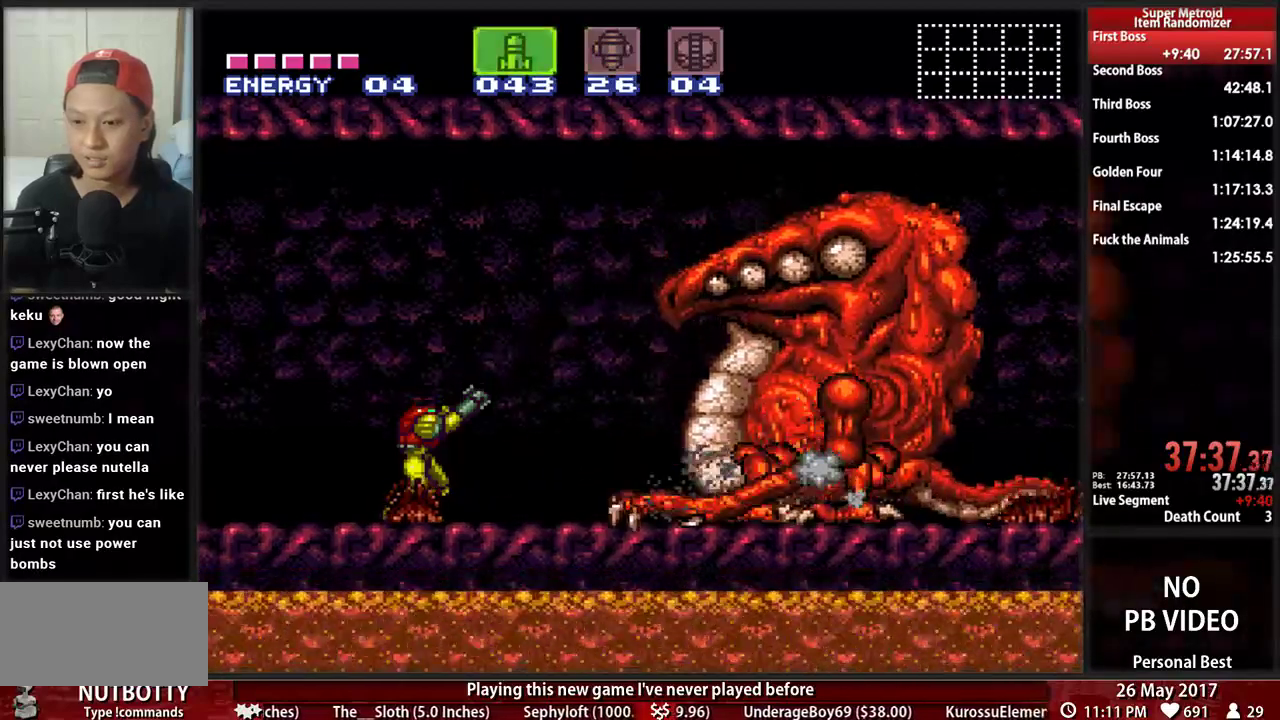
{"dt_ms": 1000, "buttons": ["R1"]}
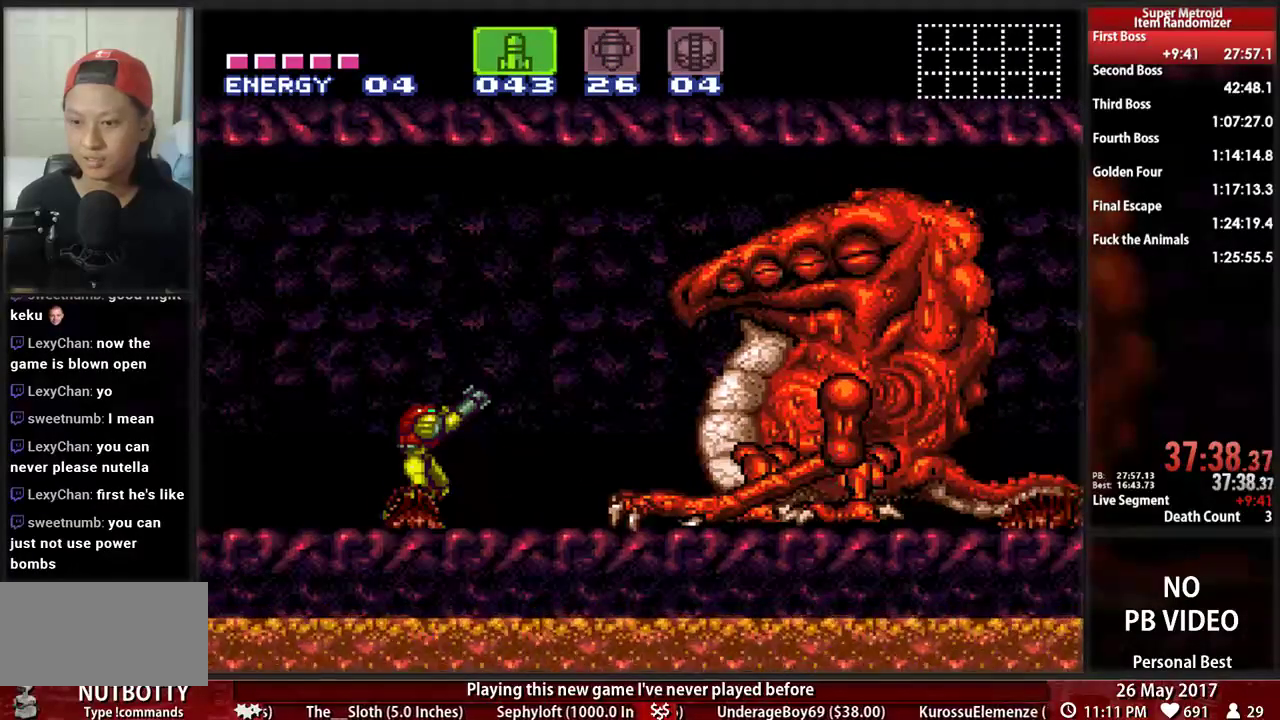
{"dt_ms": 500, "buttons": ["R1"]}
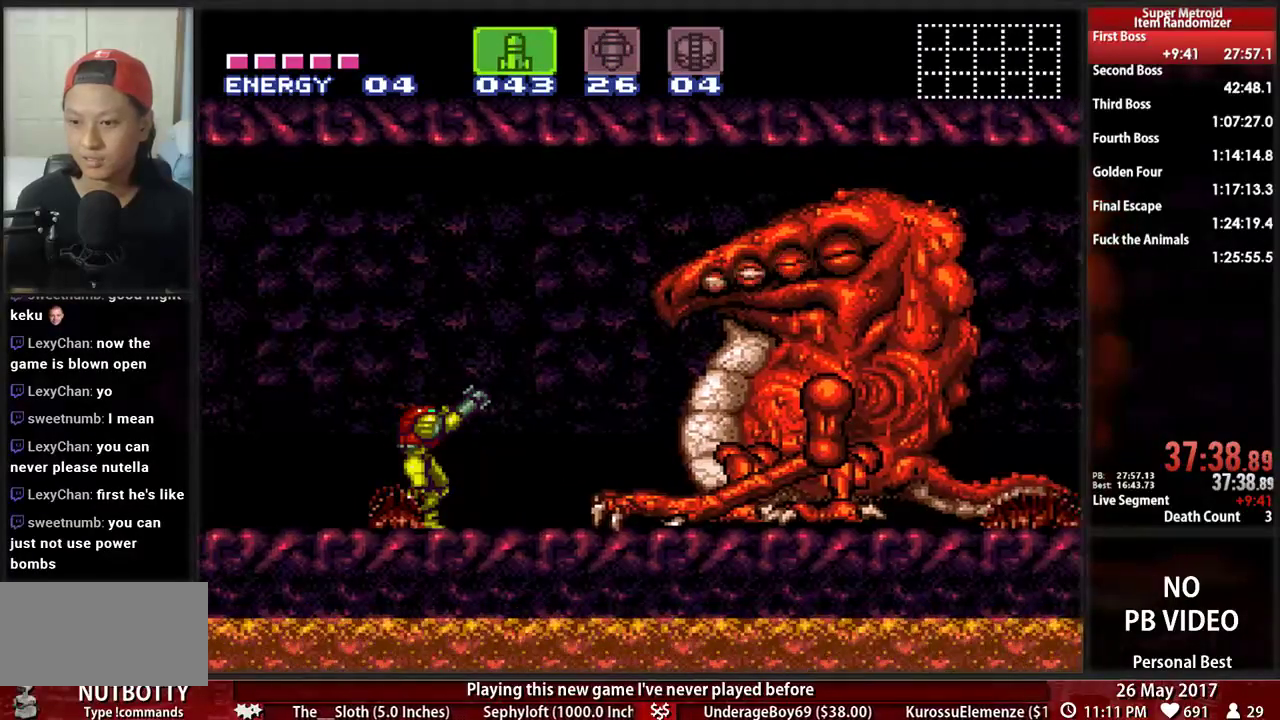
{"dt_ms": 500, "buttons": ["R1"], "events": []}
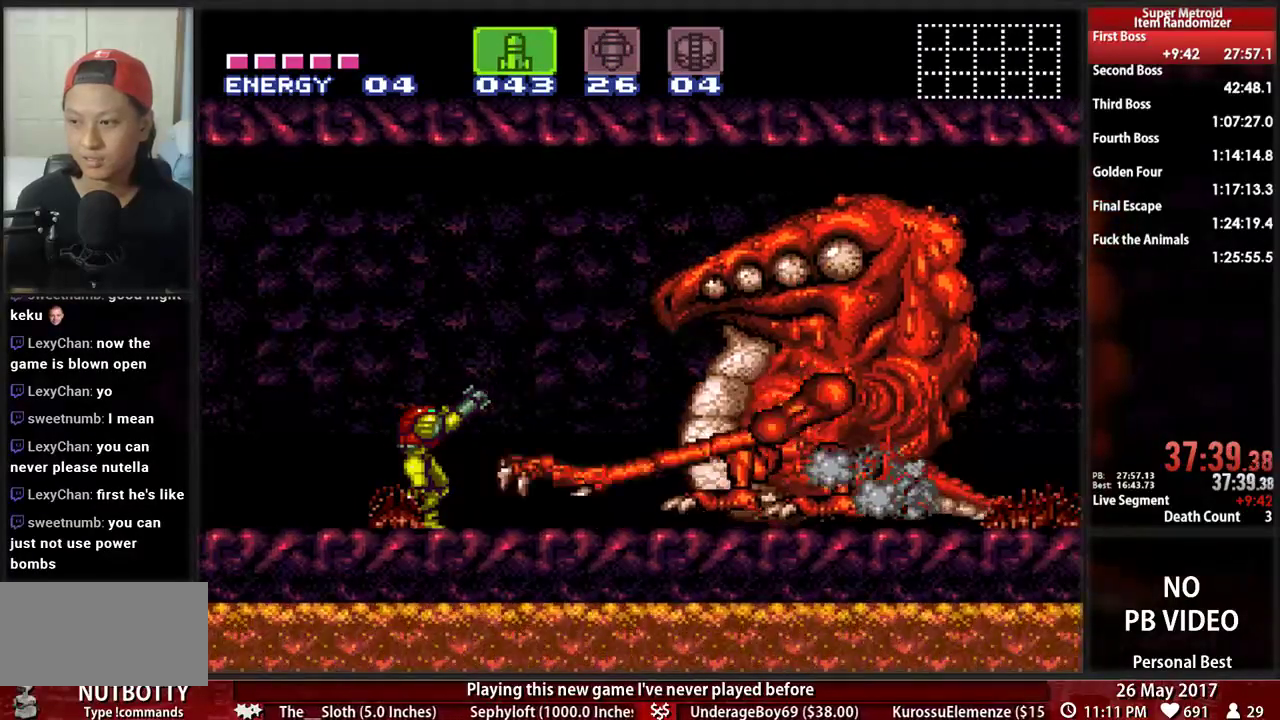
{"dt_ms": 500, "buttons": ["R1"], "events": [[17, "DPAD_RIGHT", "down"], [52, "DPAD_RIGHT", "up"]]}
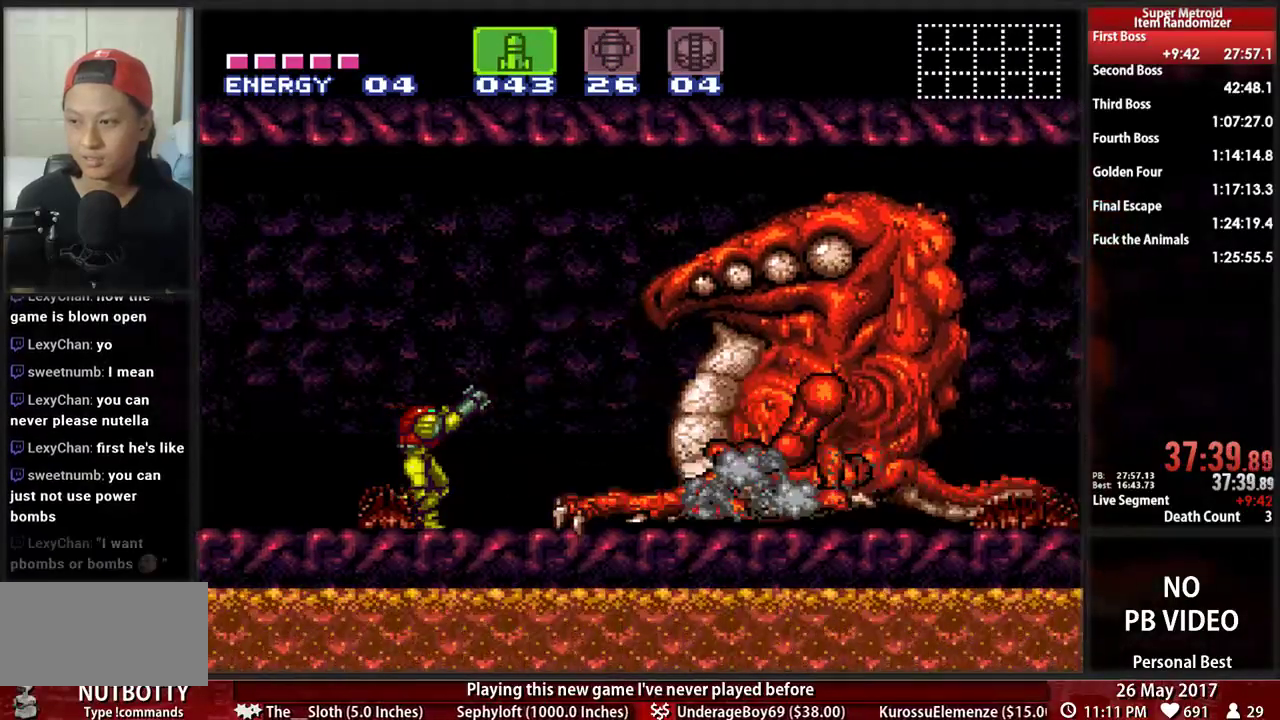
{"dt_ms": 500, "buttons": ["R1"], "events": []}
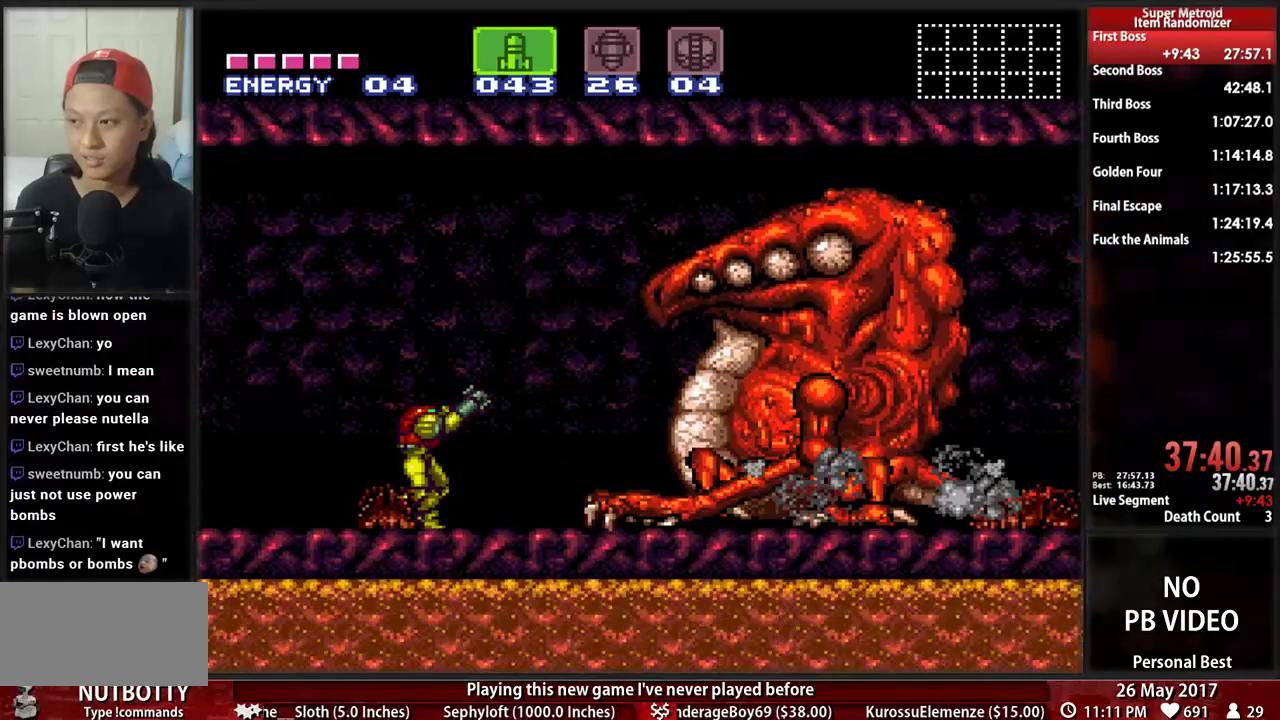
{"dt_ms": 500, "buttons": ["R1"], "events": []}
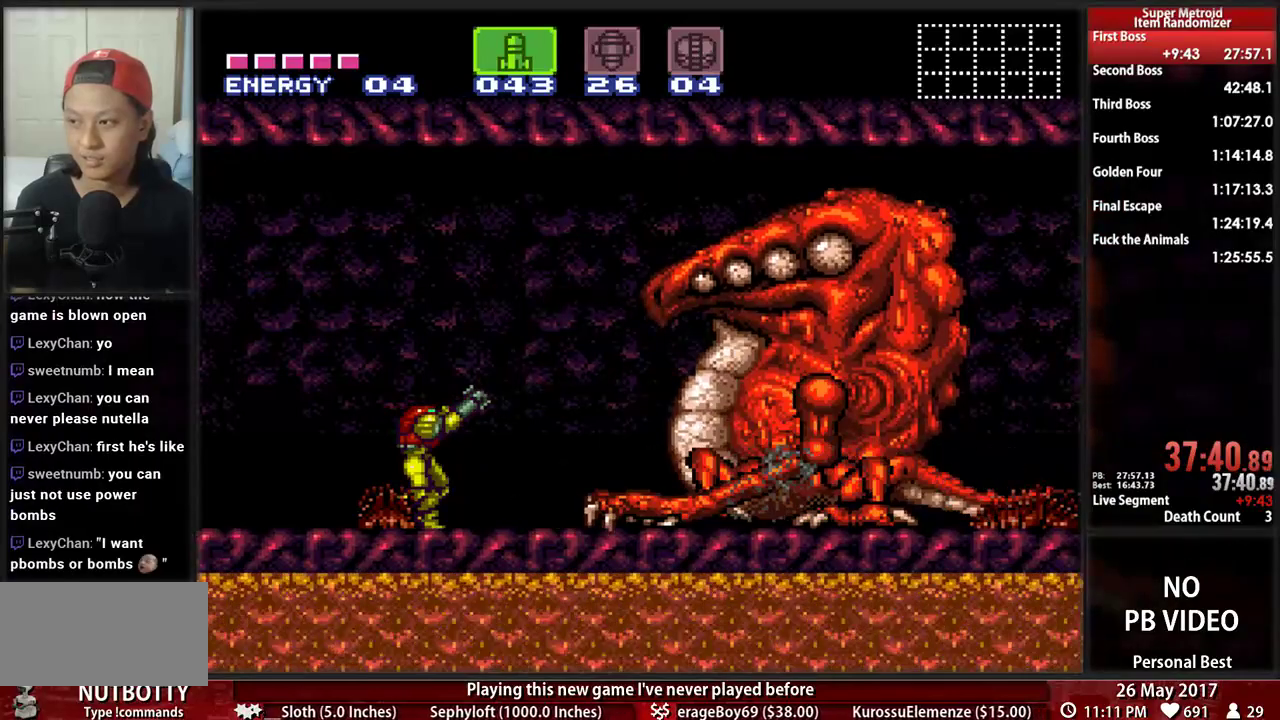
{"dt_ms": 500, "buttons": ["X", "R1"], "events": [[466, "X", "down"]]}
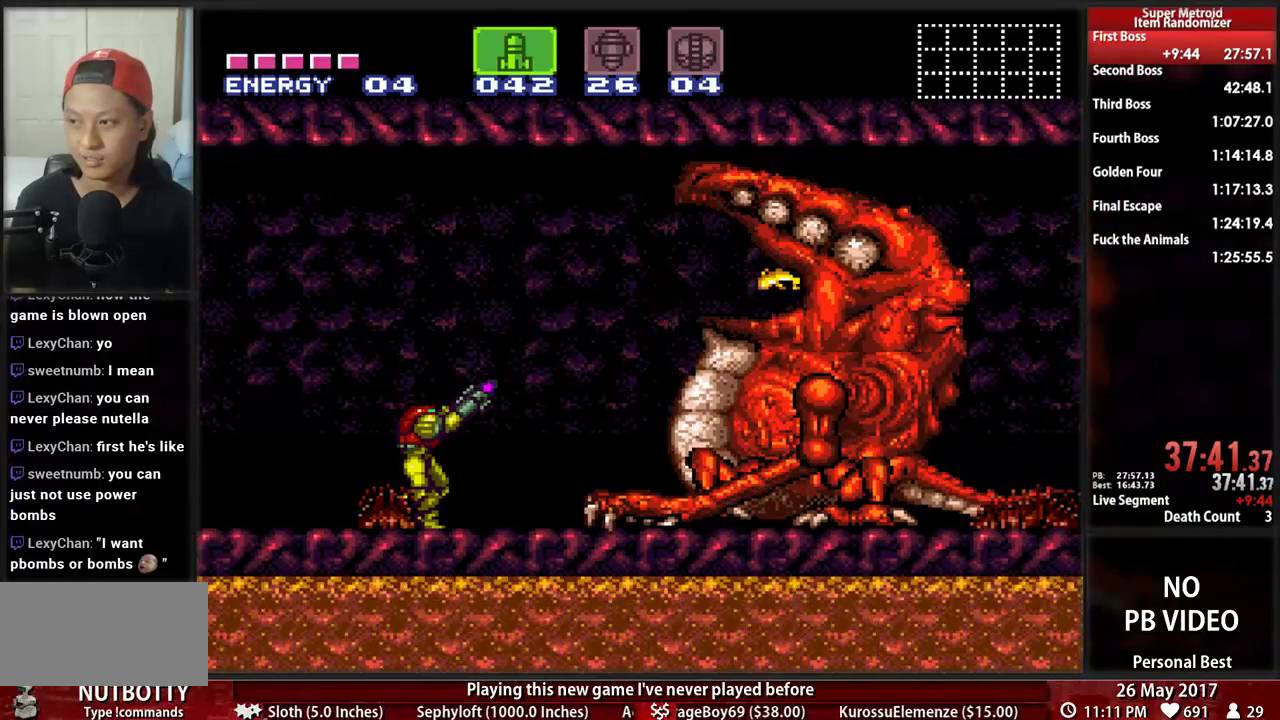
{"dt_ms": 500, "buttons": ["DPAD_RIGHT"], "events": [[86, "X", "up"], [121, "Y", "down"], [190, "X", "down"], [190, "Y", "up"], [259, "X", "up"], [310, "R1", "up"], [448, "DPAD_RIGHT", "down"]]}
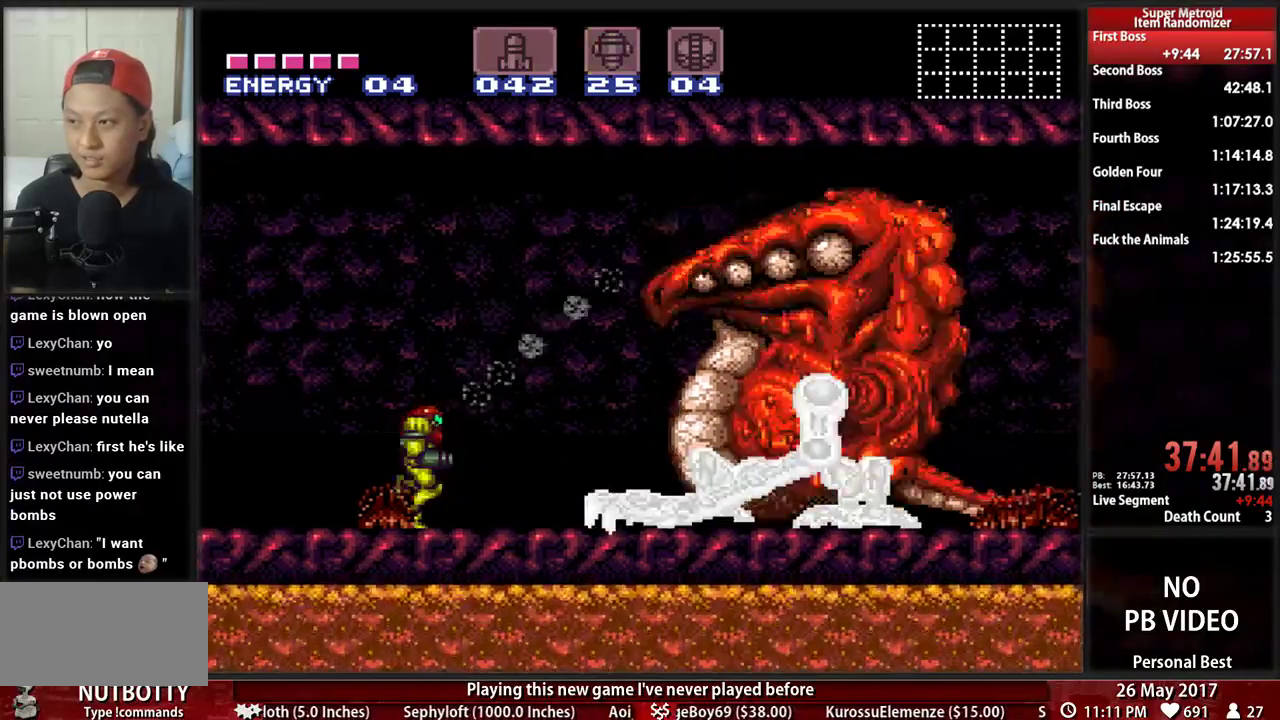
{"dt_ms": 500, "buttons": ["R1"]}
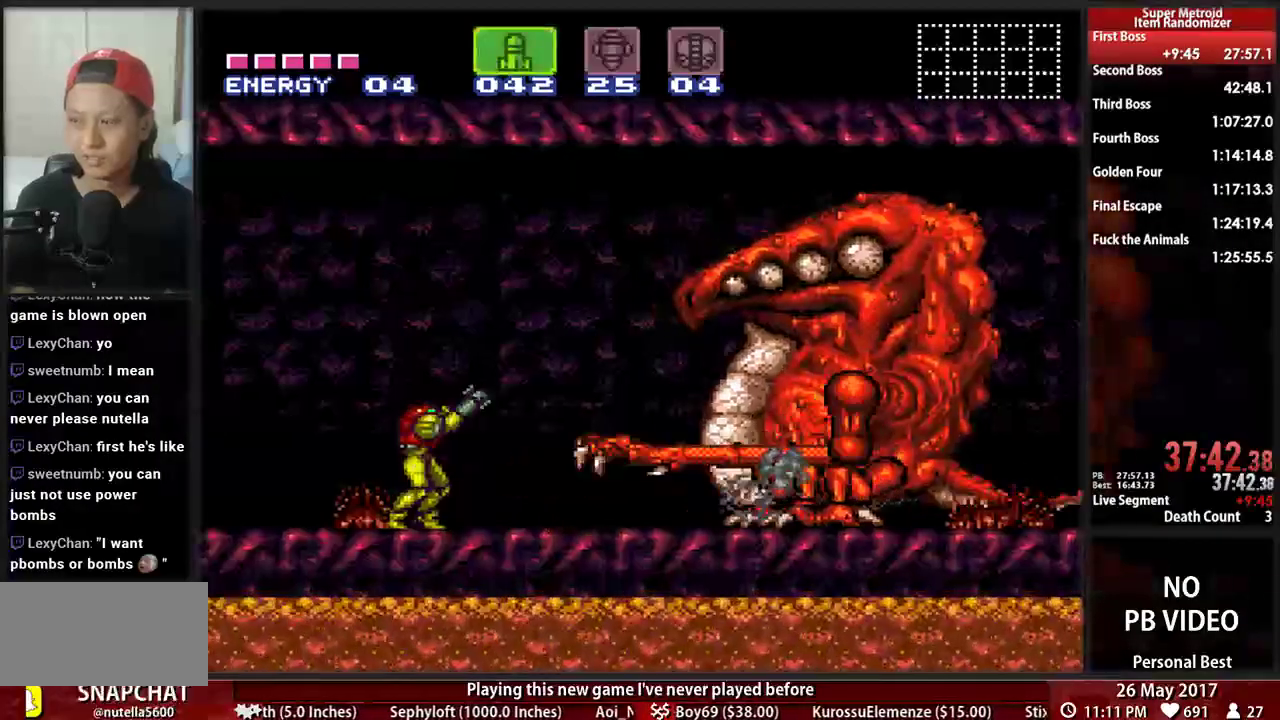
{"dt_ms": 500, "buttons": ["R1"], "events": []}
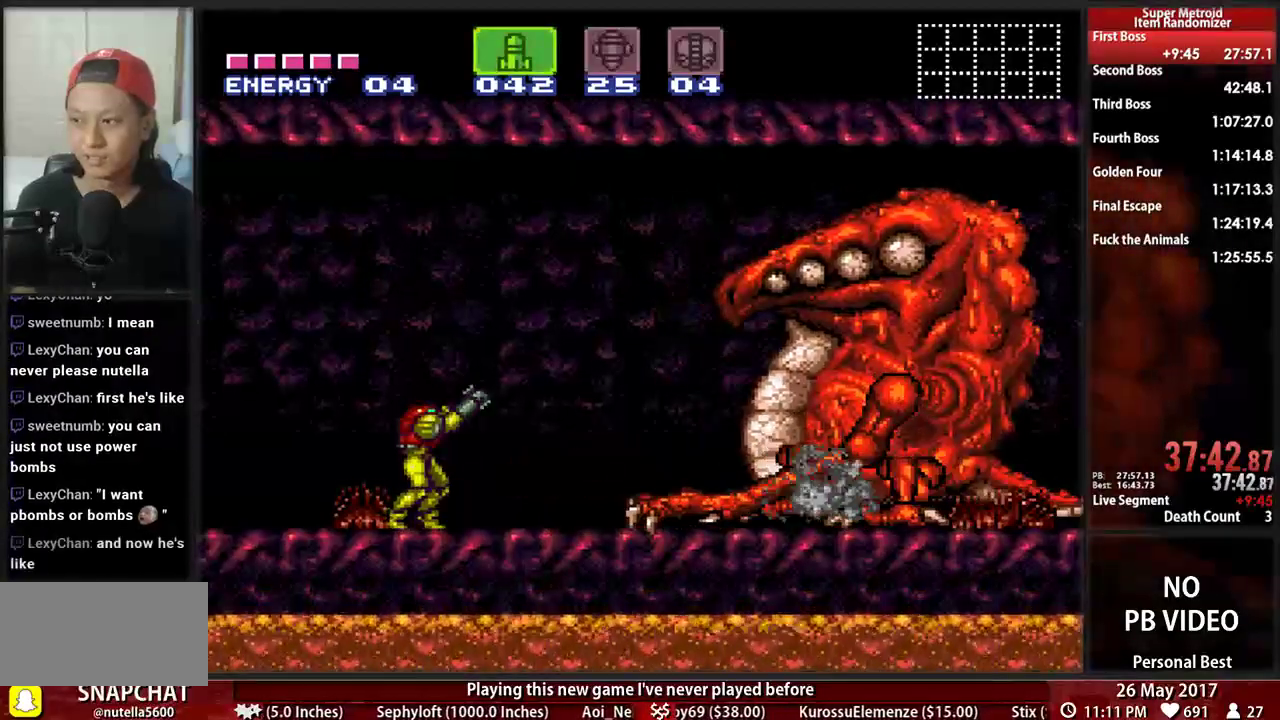
{"dt_ms": 500, "buttons": ["R1"]}
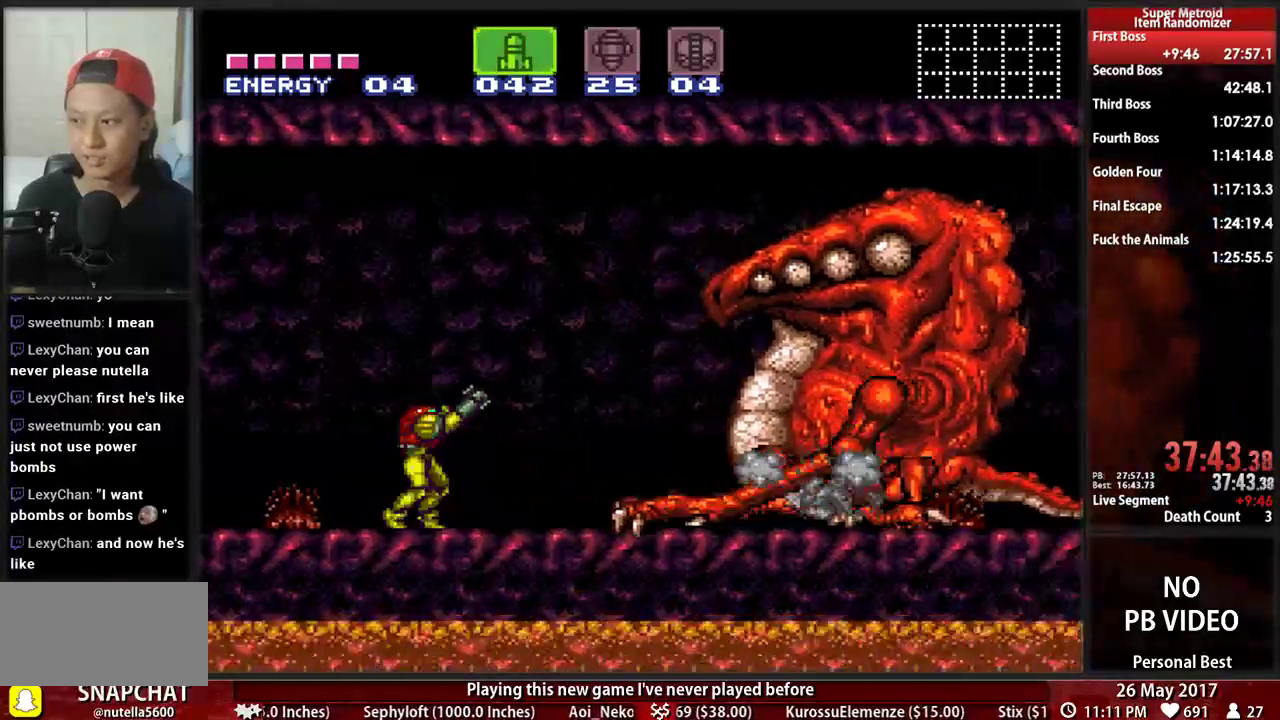
{"dt_ms": 500, "buttons": ["R1", "DPAD_RIGHT"], "events": [[328, "DPAD_RIGHT", "down"]]}
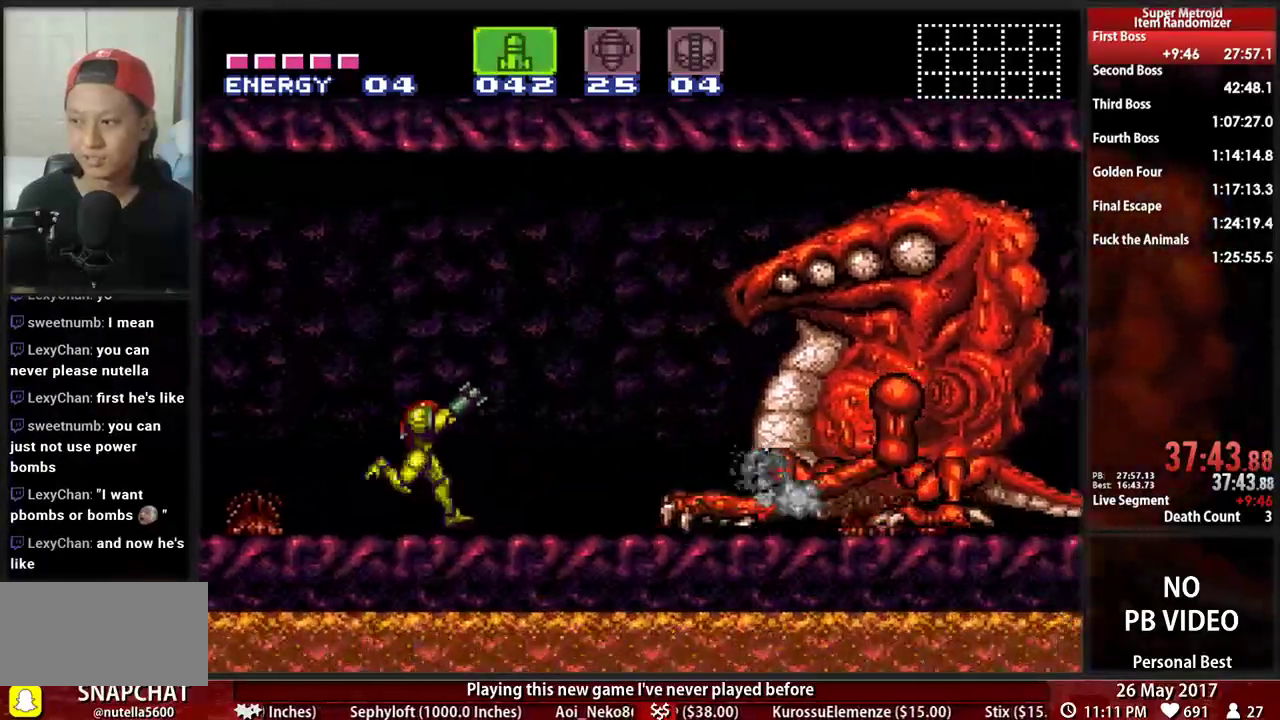
{"dt_ms": 500, "buttons": ["R1", "DPAD_RIGHT"]}
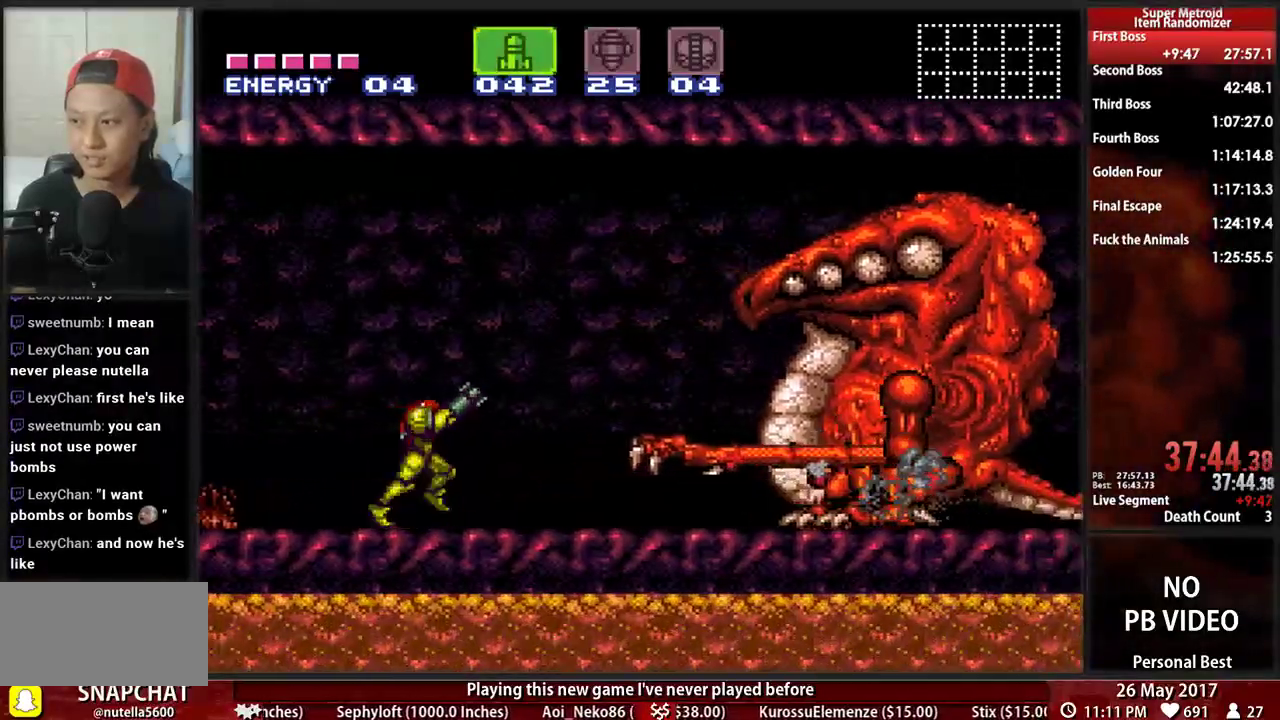
{"dt_ms": 500, "buttons": ["R1", "DPAD_RIGHT"], "events": [[69, "DPAD_RIGHT", "up"], [397, "DPAD_RIGHT", "down"]]}
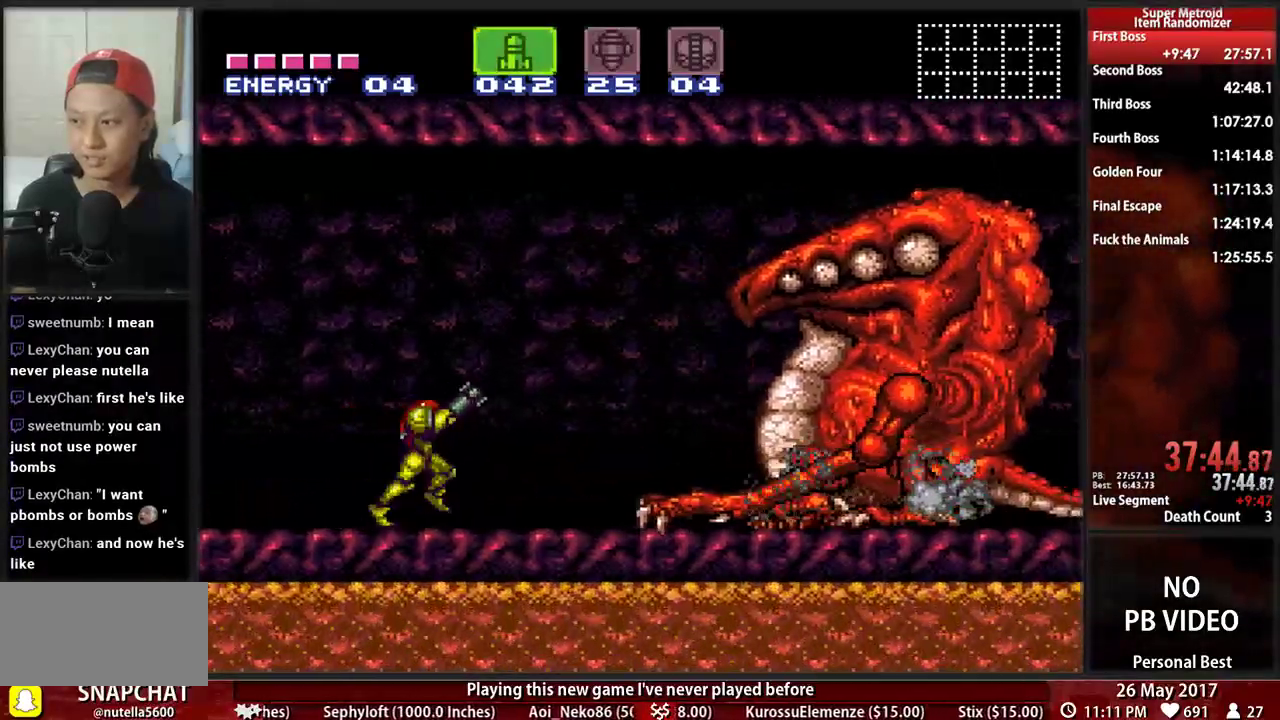
{"dt_ms": 500, "buttons": ["R1", "DPAD_RIGHT"], "events": [[121, "DPAD_RIGHT", "up"], [483, "DPAD_RIGHT", "down"]]}